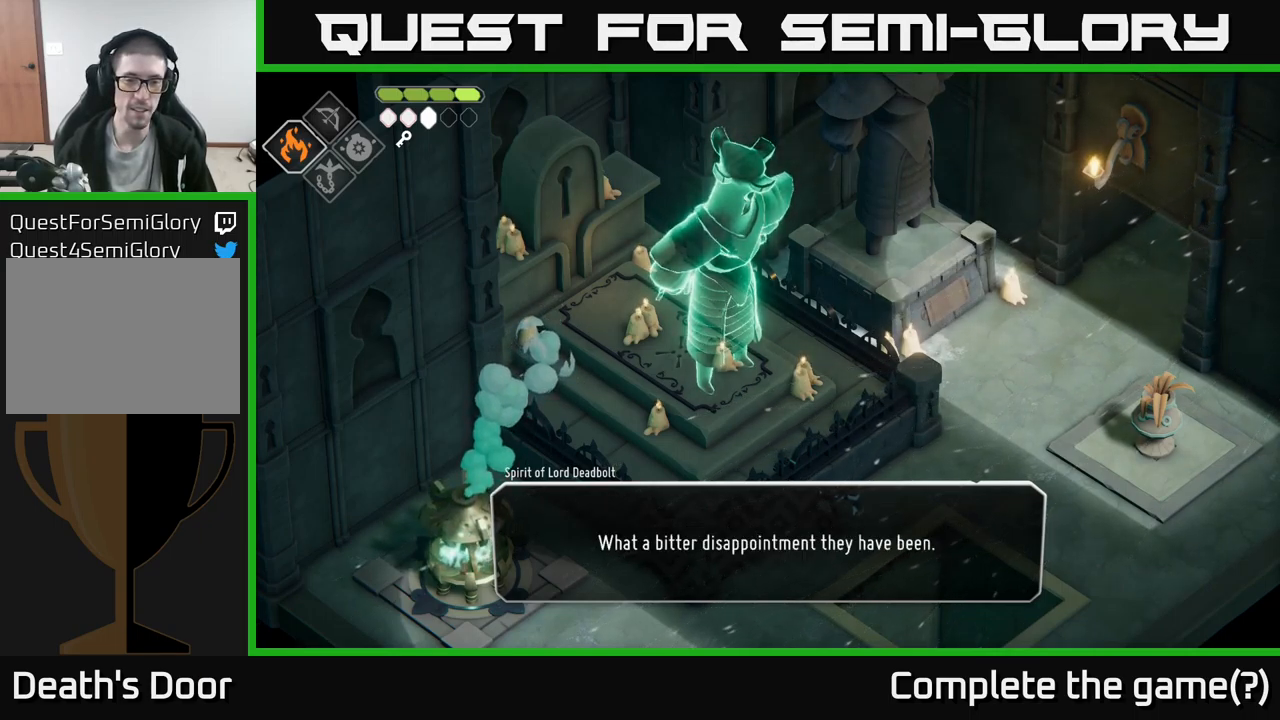
Gameplay with a controller (Xbox layout); each line is a JSON object with the inputs held at the frame after it. "events" lists button and stick changes between this image and that frame as [ms after this image, input, new state], when the widget could be followed in between.
{"buttons": [], "left_stick": "center", "right_stick": "center", "events": []}
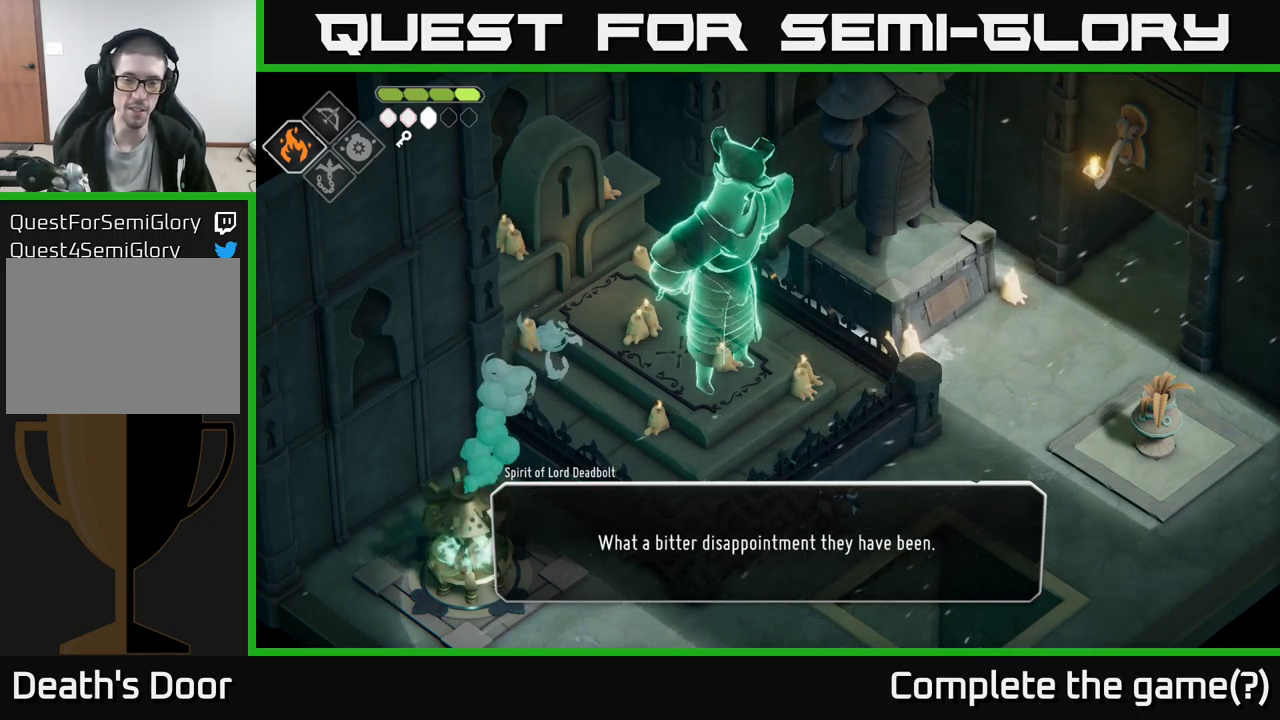
{"buttons": [], "left_stick": "center", "right_stick": "center", "events": []}
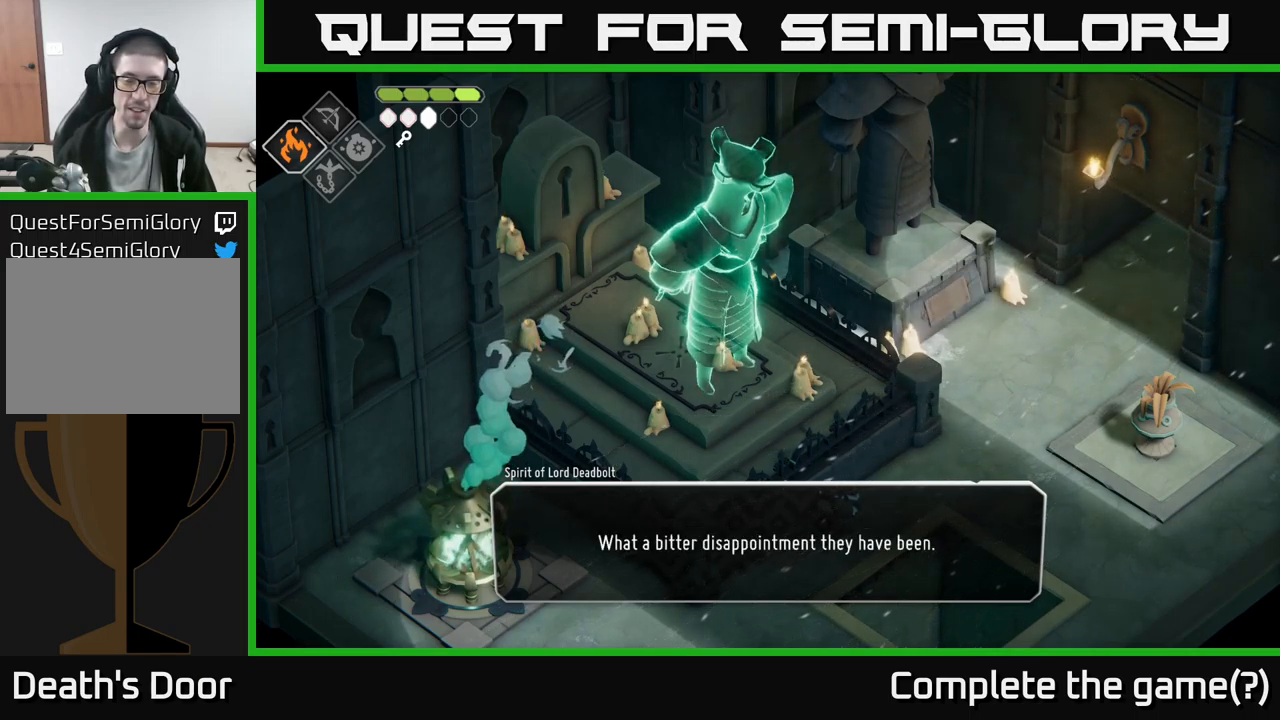
{"buttons": [], "left_stick": "center", "right_stick": "center", "events": [[134, "A", "down"], [267, "A", "up"]]}
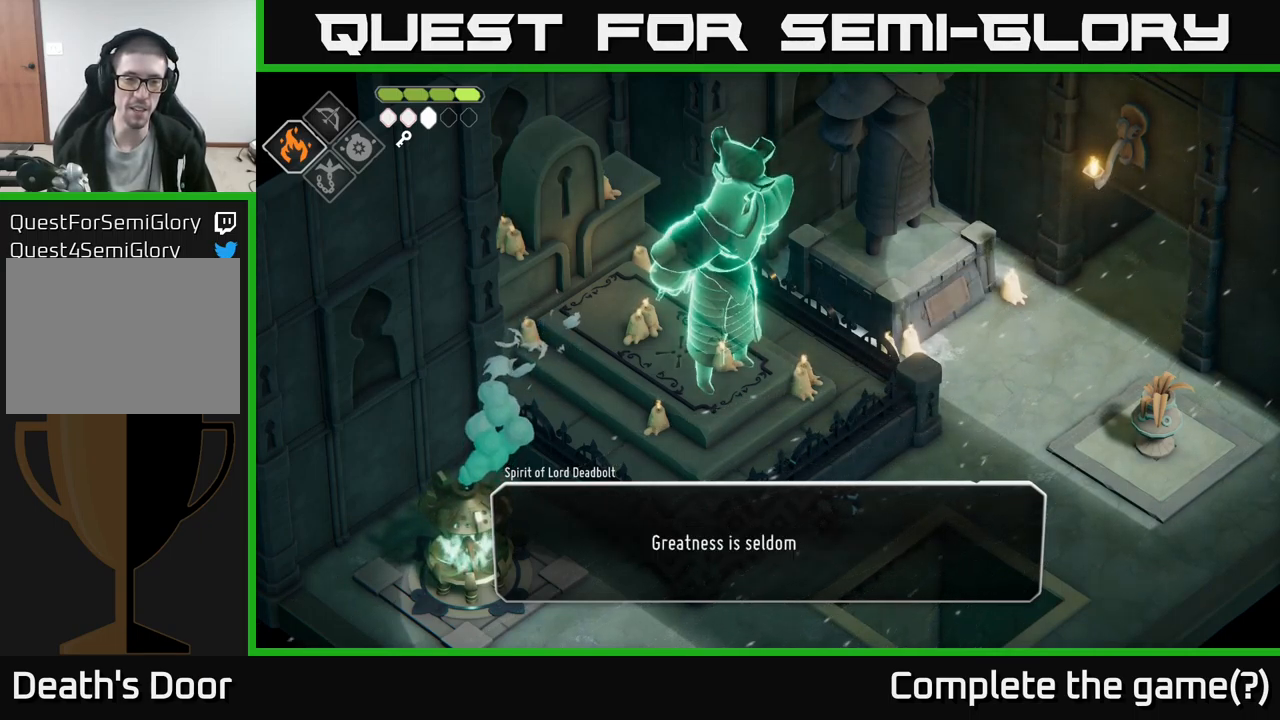
{"buttons": [], "left_stick": "center", "right_stick": "center", "events": []}
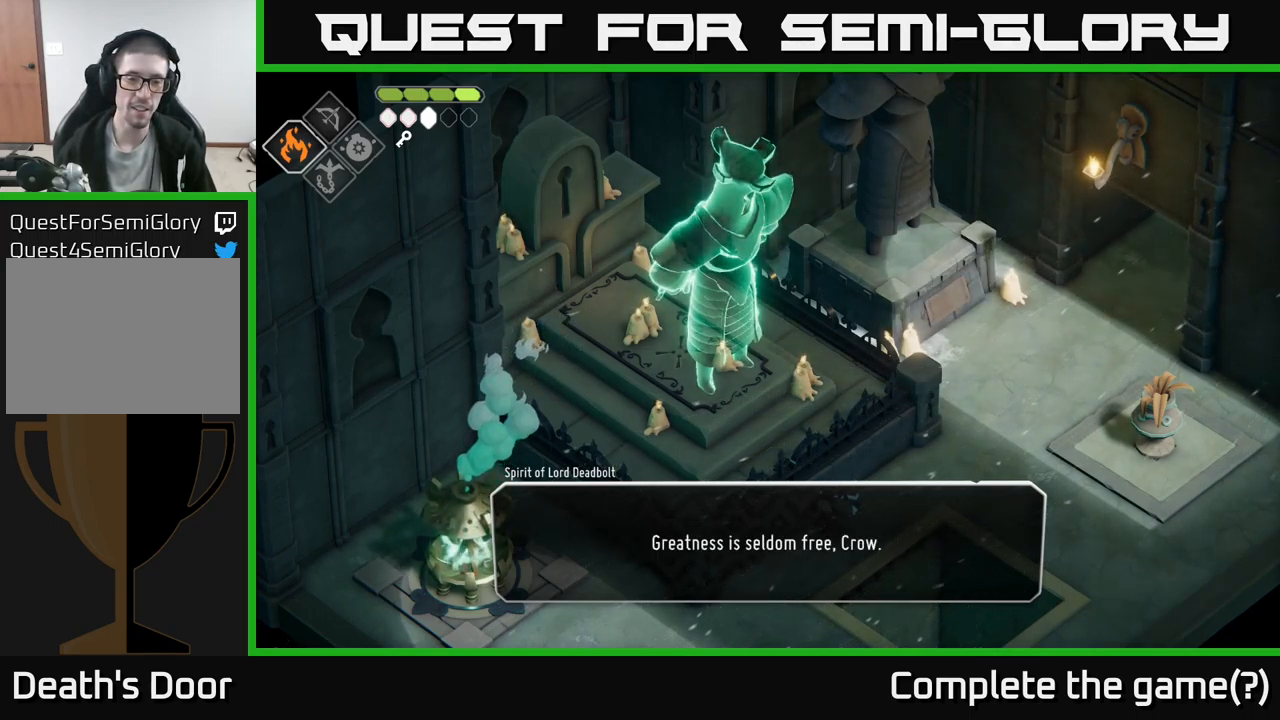
{"buttons": [], "left_stick": "center", "right_stick": "center", "events": []}
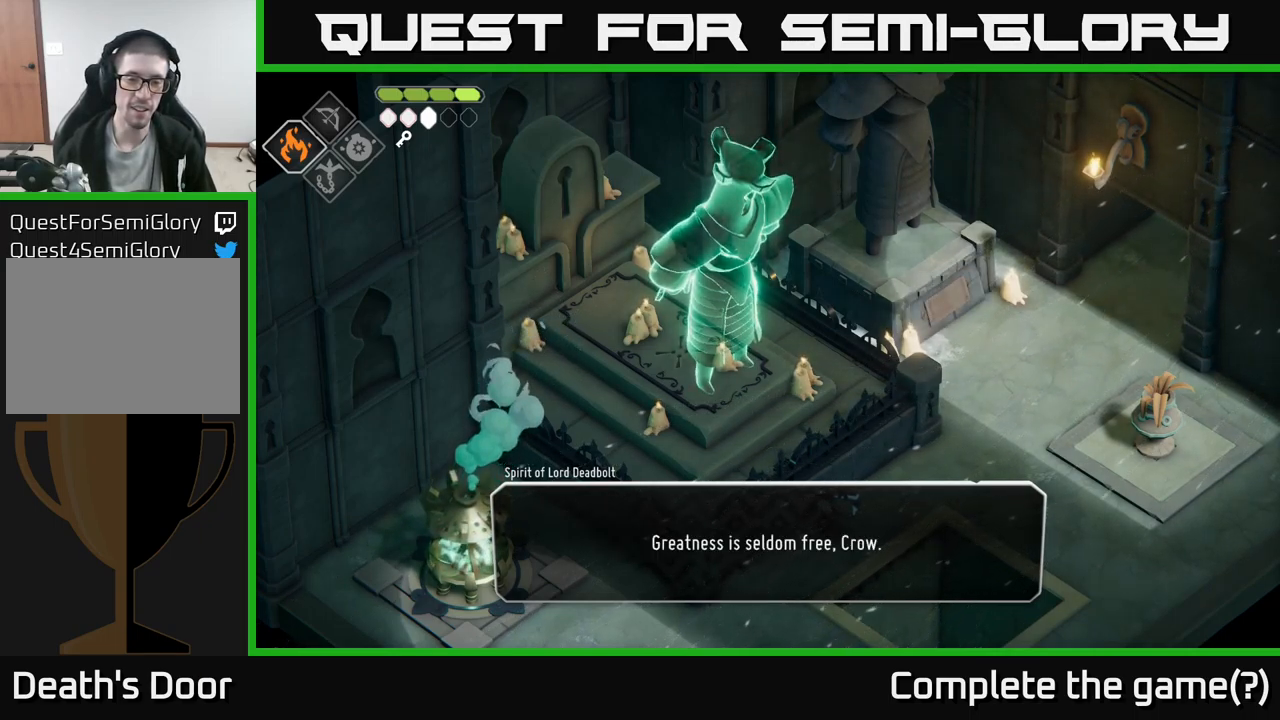
{"buttons": [], "left_stick": "center", "right_stick": "center", "events": []}
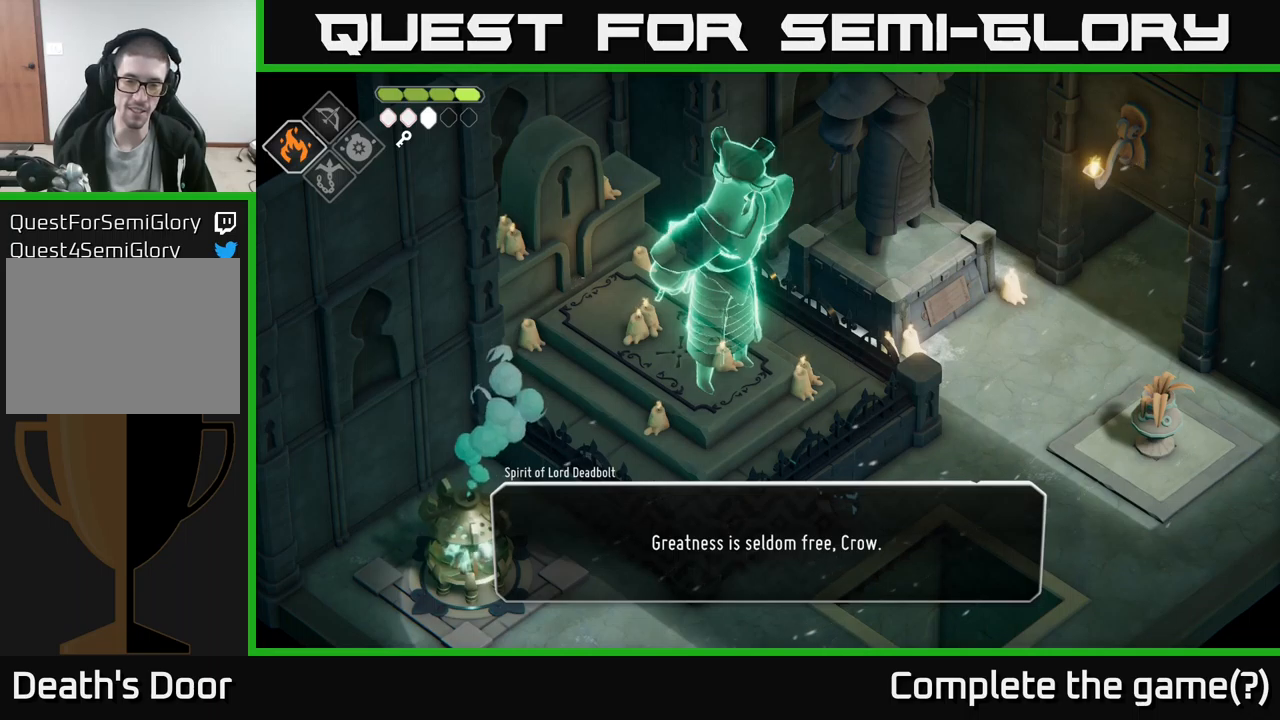
{"buttons": [], "left_stick": "center", "right_stick": "center", "events": []}
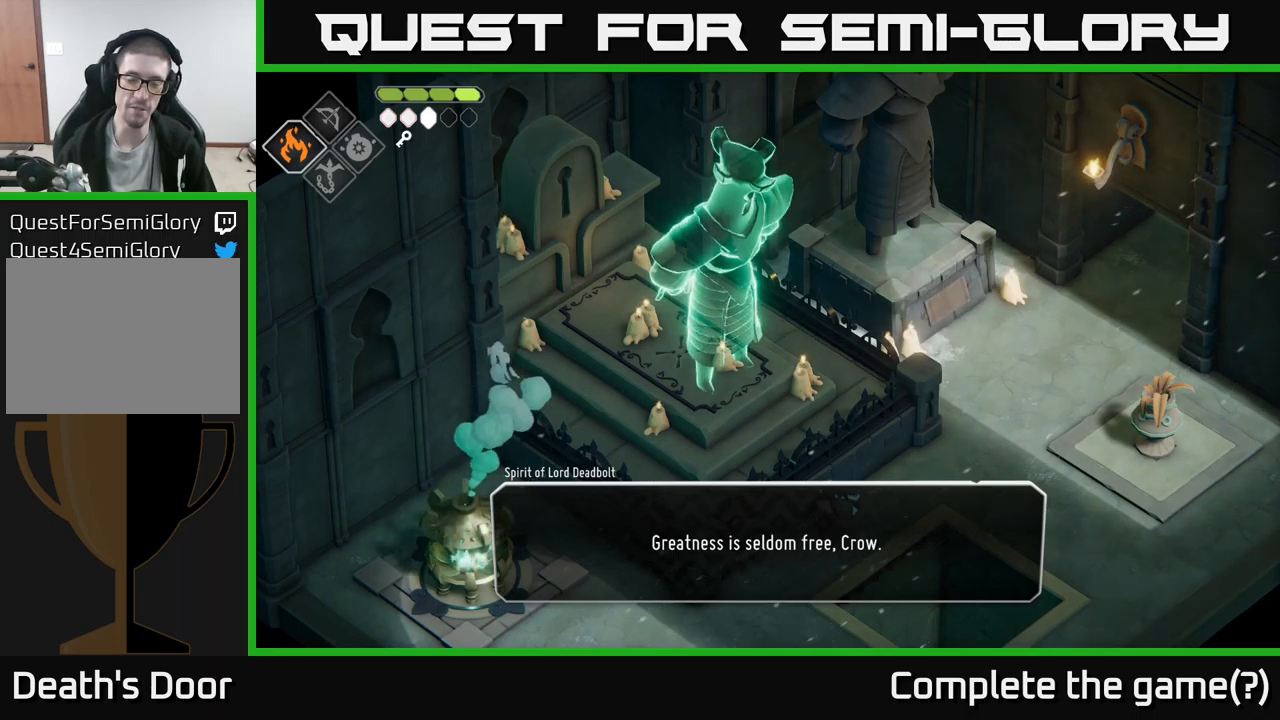
{"buttons": [], "left_stick": "center", "right_stick": "center", "events": [[67, "A", "down"], [150, "A", "up"]]}
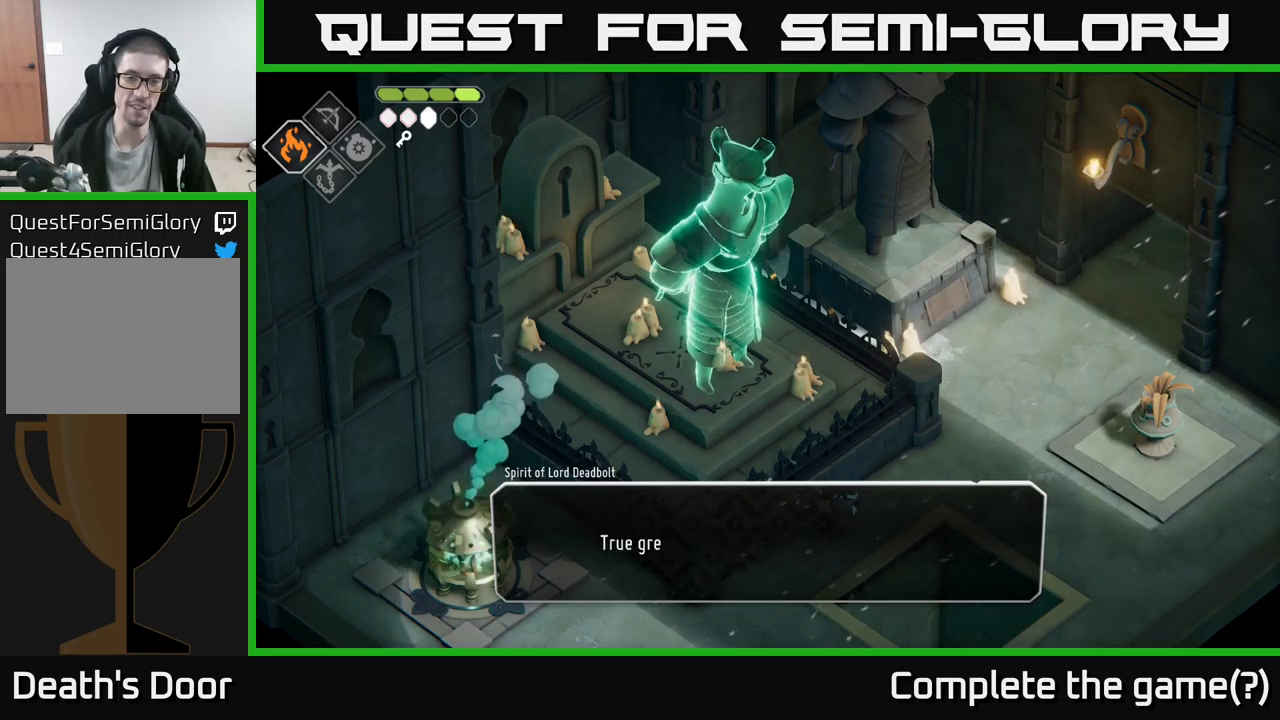
{"buttons": [], "left_stick": "center", "right_stick": "center", "events": [[200, "A", "down"], [300, "A", "up"]]}
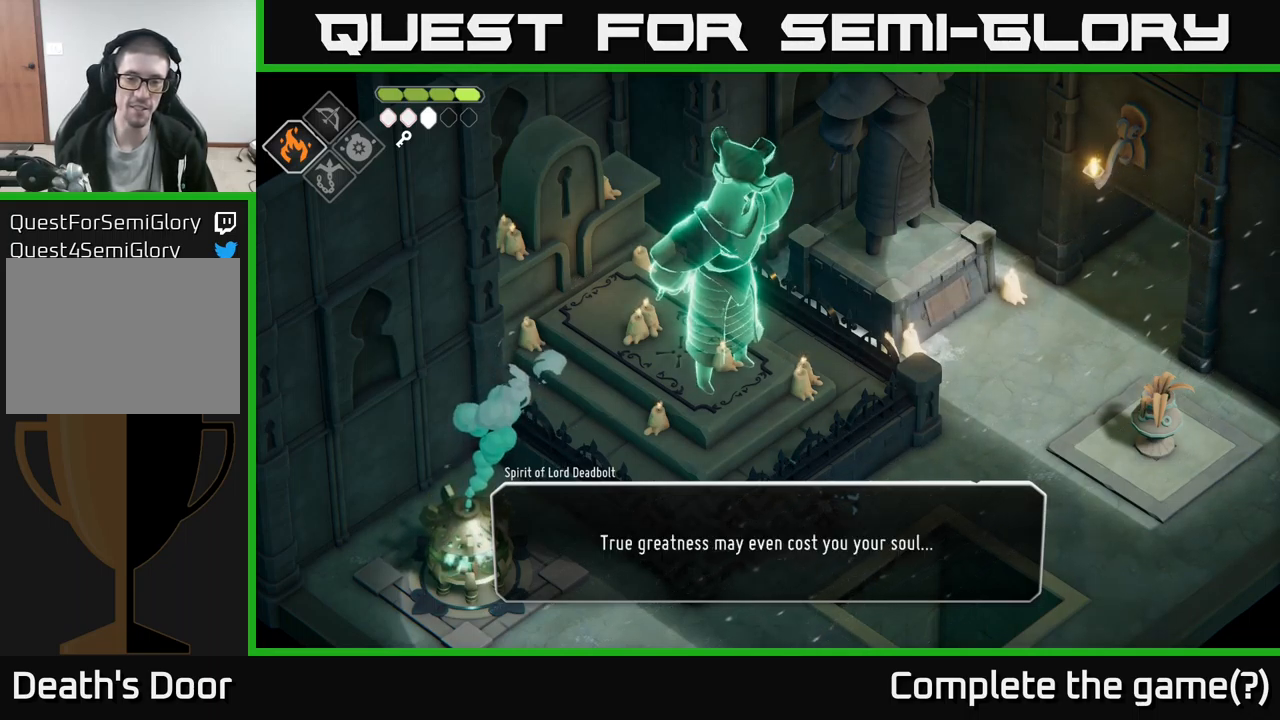
{"buttons": [], "left_stick": "center", "right_stick": "center", "events": []}
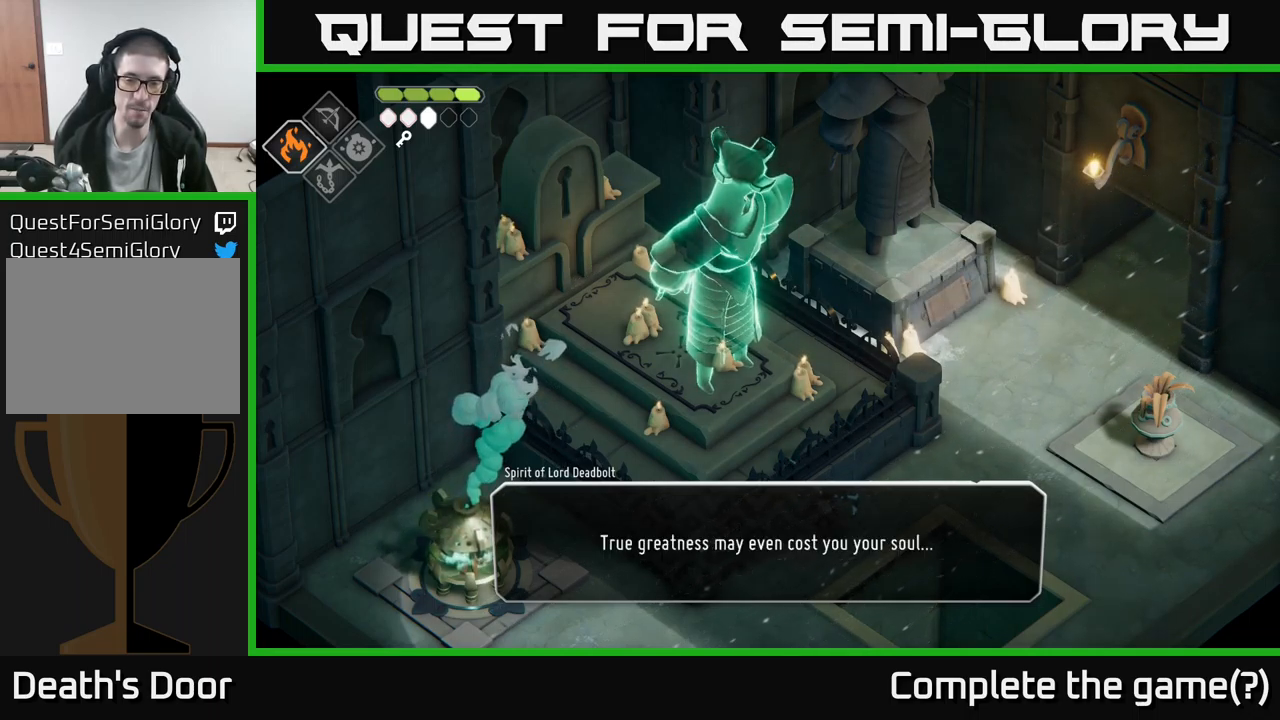
{"buttons": [], "left_stick": "center", "right_stick": "center", "events": []}
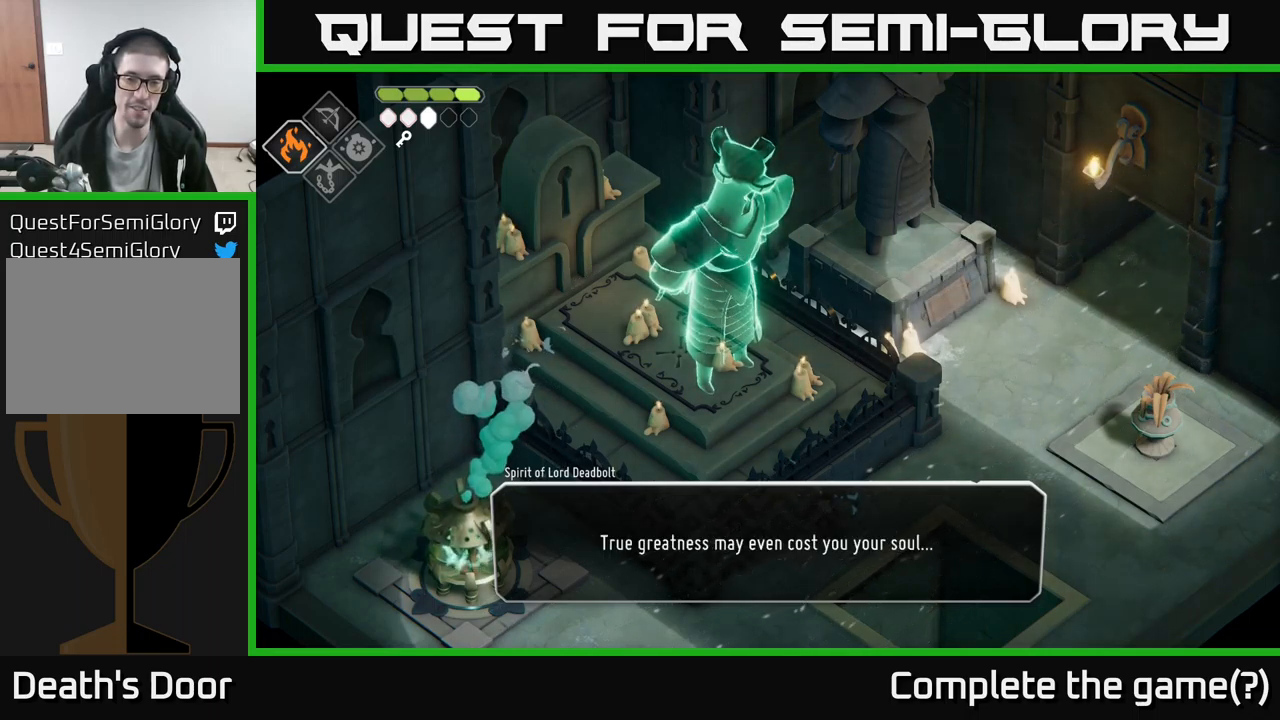
{"buttons": [], "left_stick": "center", "right_stick": "center", "events": [[67, "A", "down"], [183, "A", "up"]]}
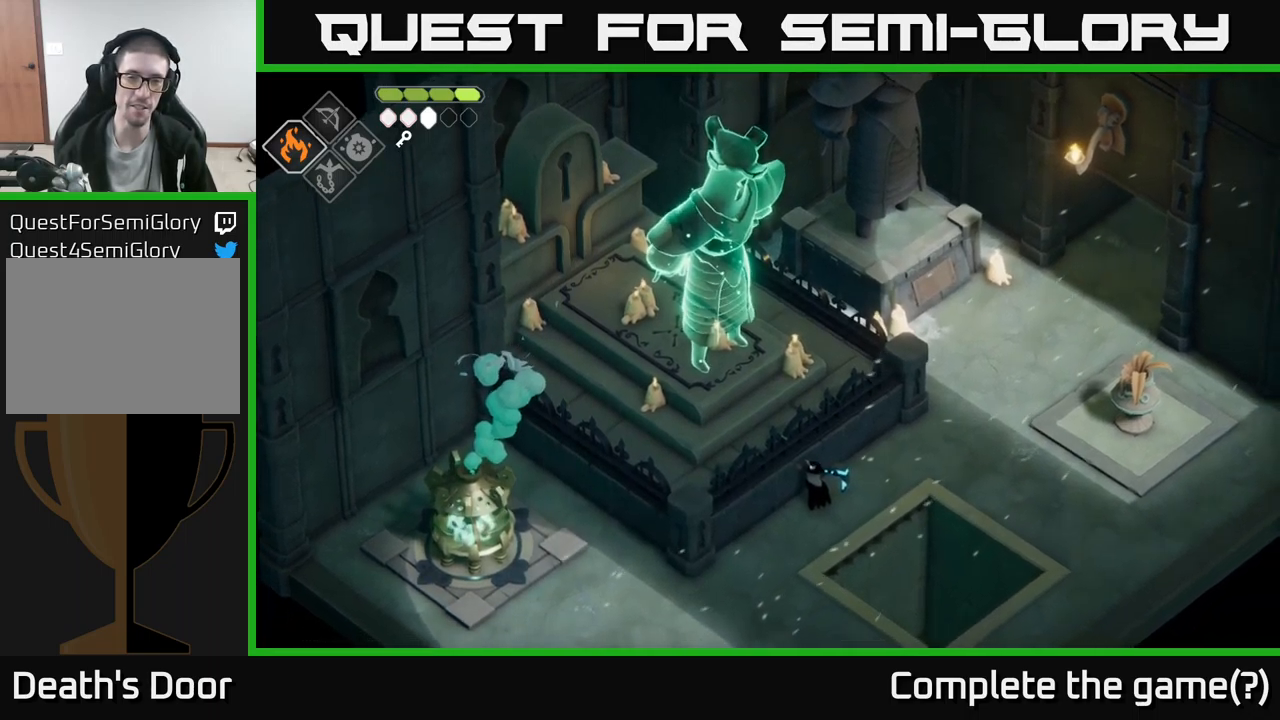
{"buttons": [], "left_stick": "center", "right_stick": "left", "events": [[350, "right_stick", "left"]]}
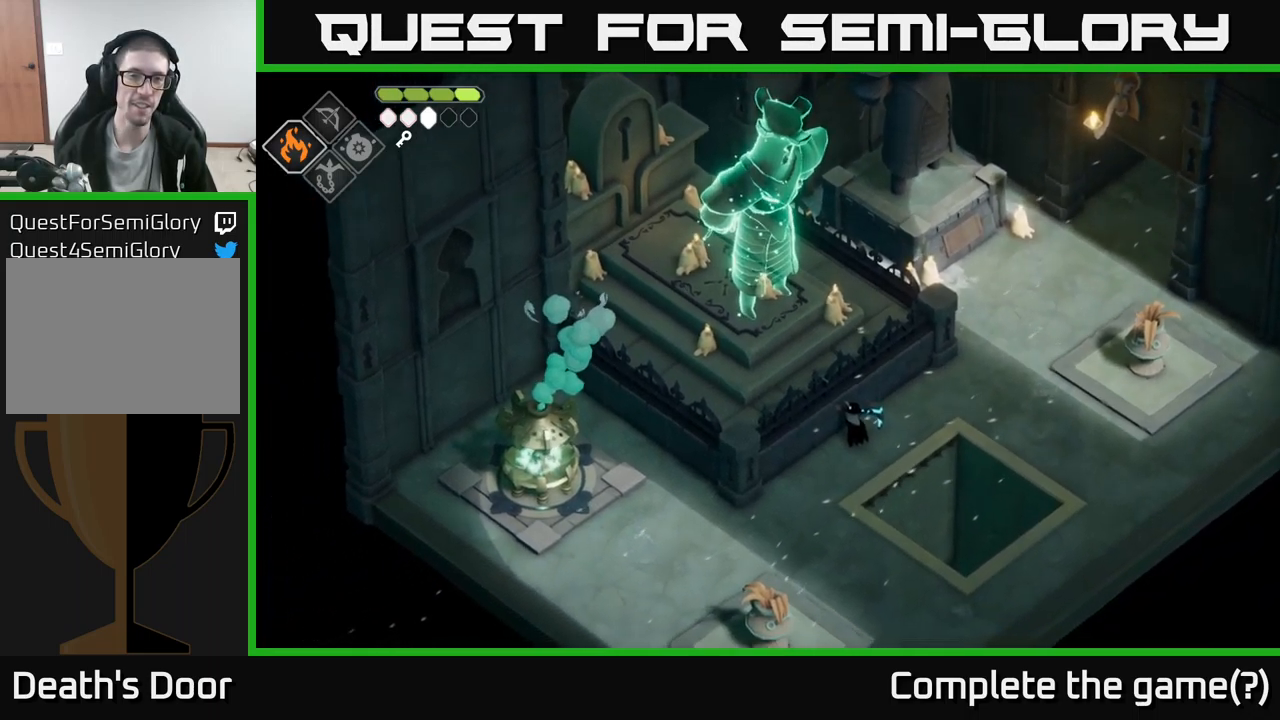
{"buttons": [], "left_stick": "center", "right_stick": "center", "events": [[417, "right_stick", "center"]]}
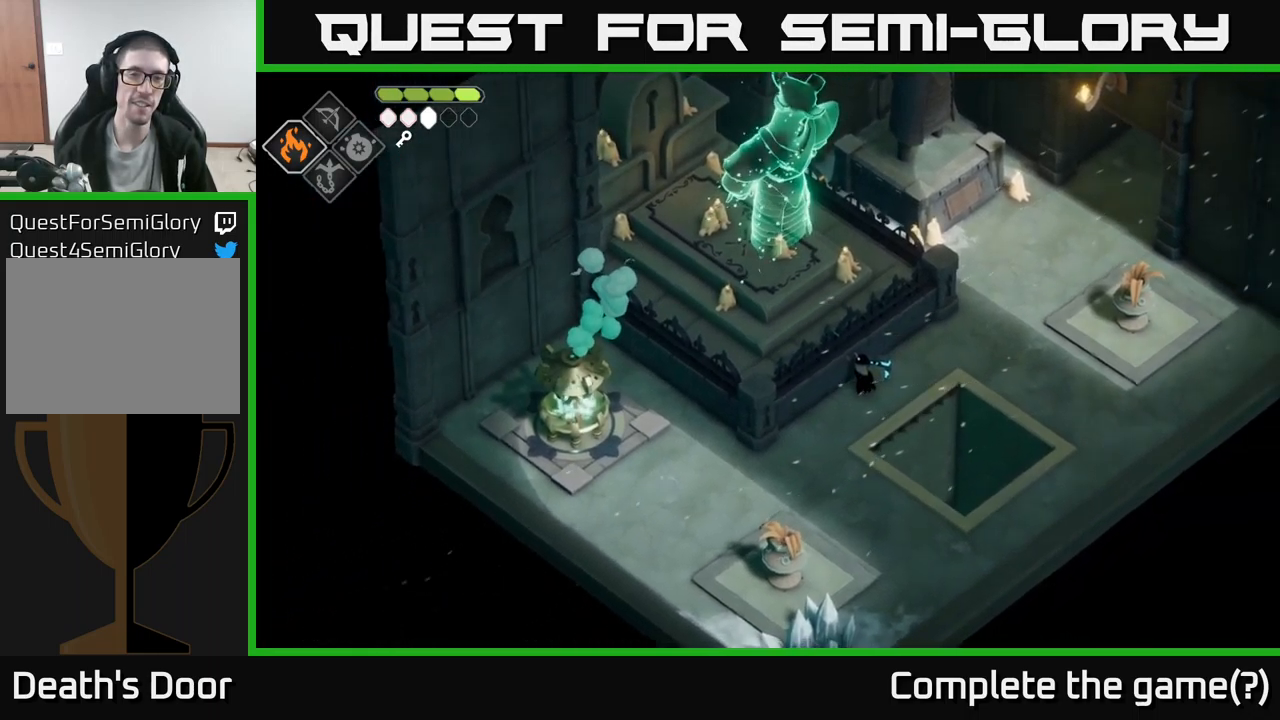
{"buttons": [], "left_stick": "center", "right_stick": "center", "events": []}
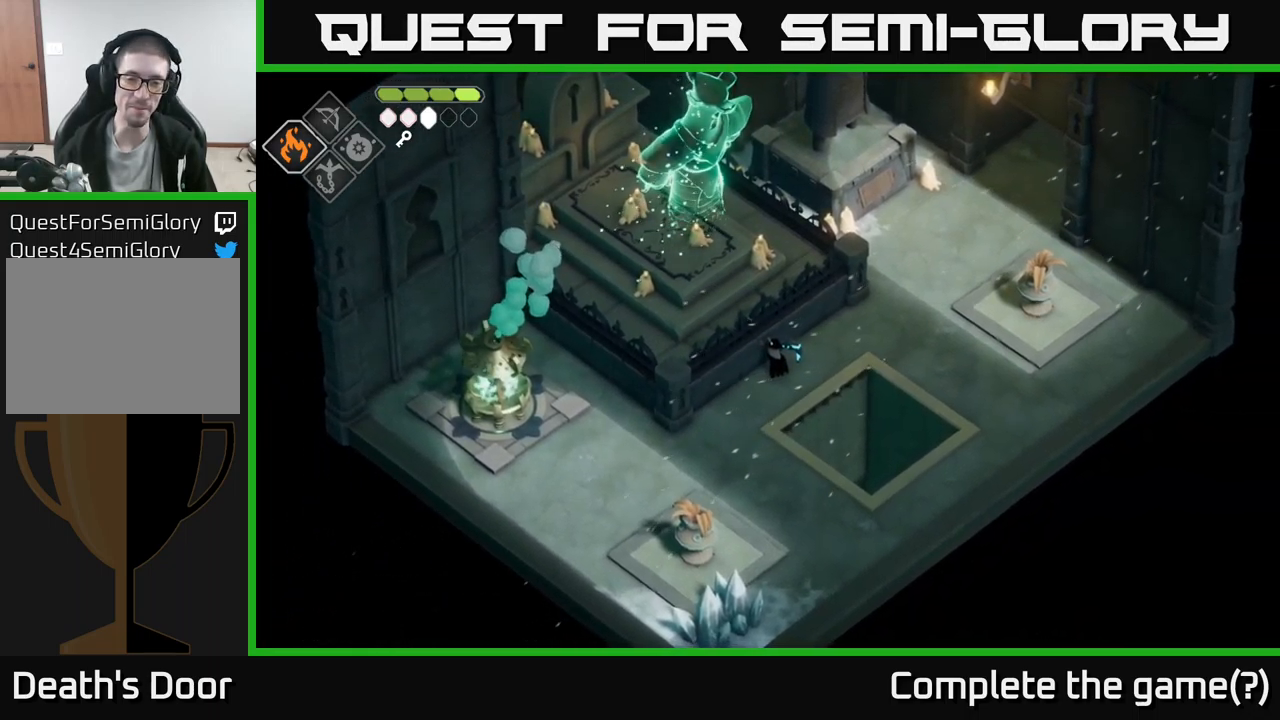
{"buttons": [], "left_stick": "center", "right_stick": "center", "events": [[50, "right_stick", "down-left"], [350, "right_stick", "center"]]}
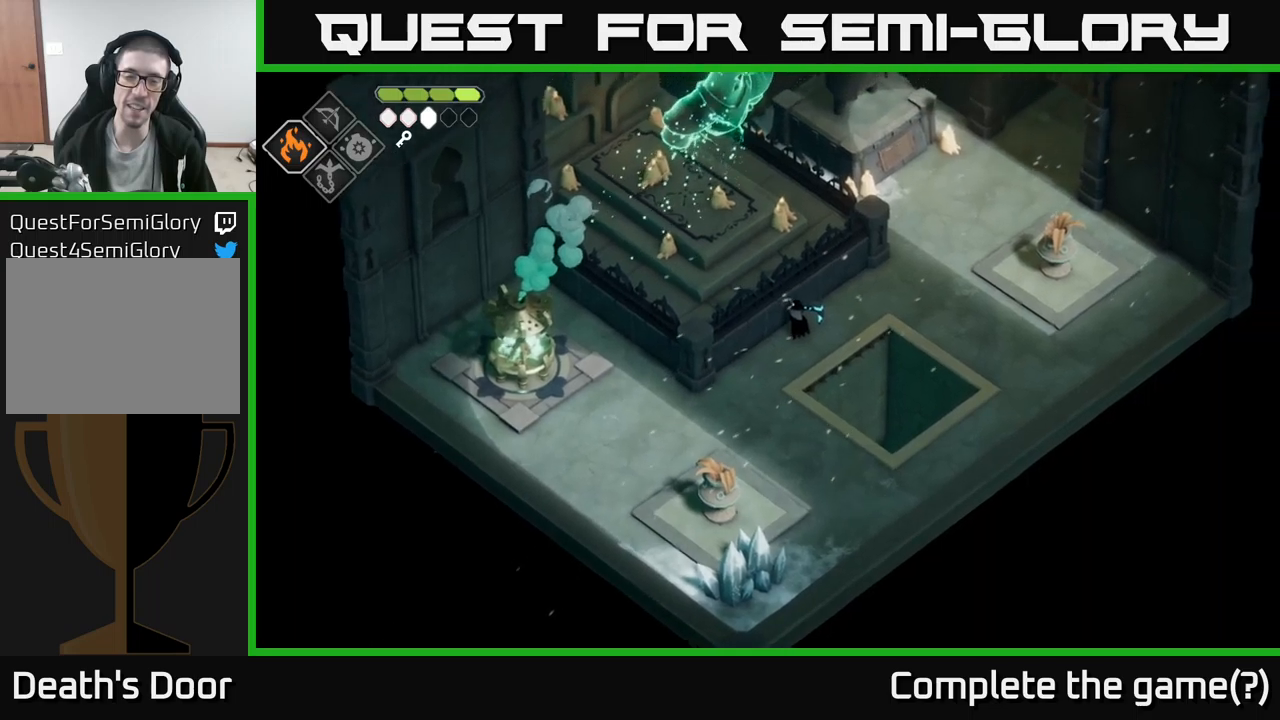
{"buttons": [], "left_stick": "down-left", "right_stick": "center", "events": [[283, "left_stick", "down-left"]]}
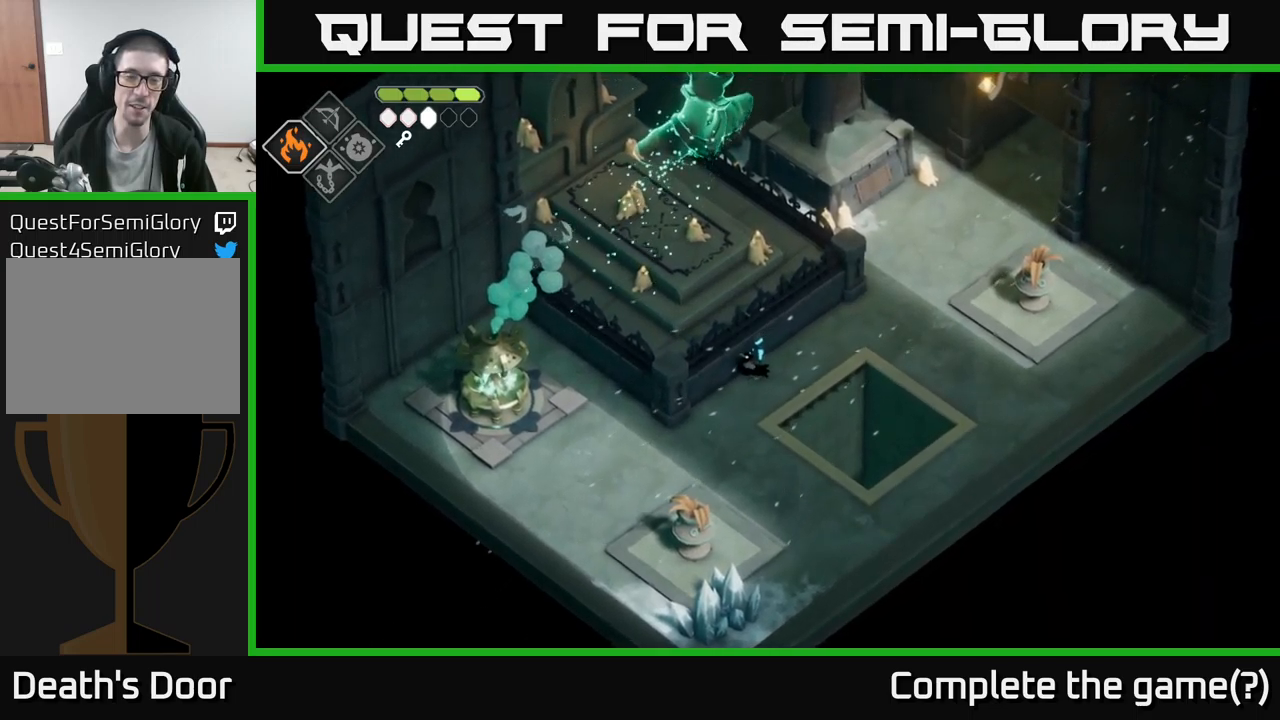
{"buttons": [], "left_stick": "down-right", "right_stick": "center", "events": [[217, "left_stick", "down"], [500, "left_stick", "down-right"]]}
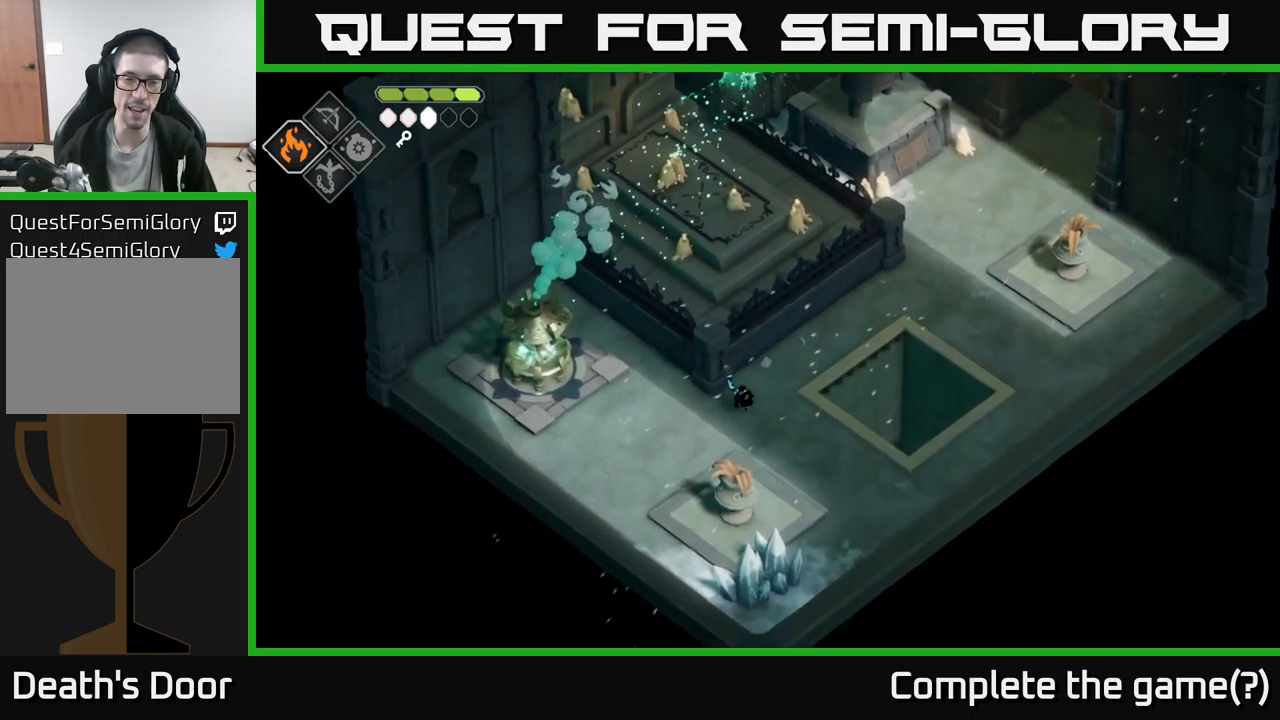
{"buttons": [], "left_stick": "down", "right_stick": "center", "events": [[250, "left_stick", "down"]]}
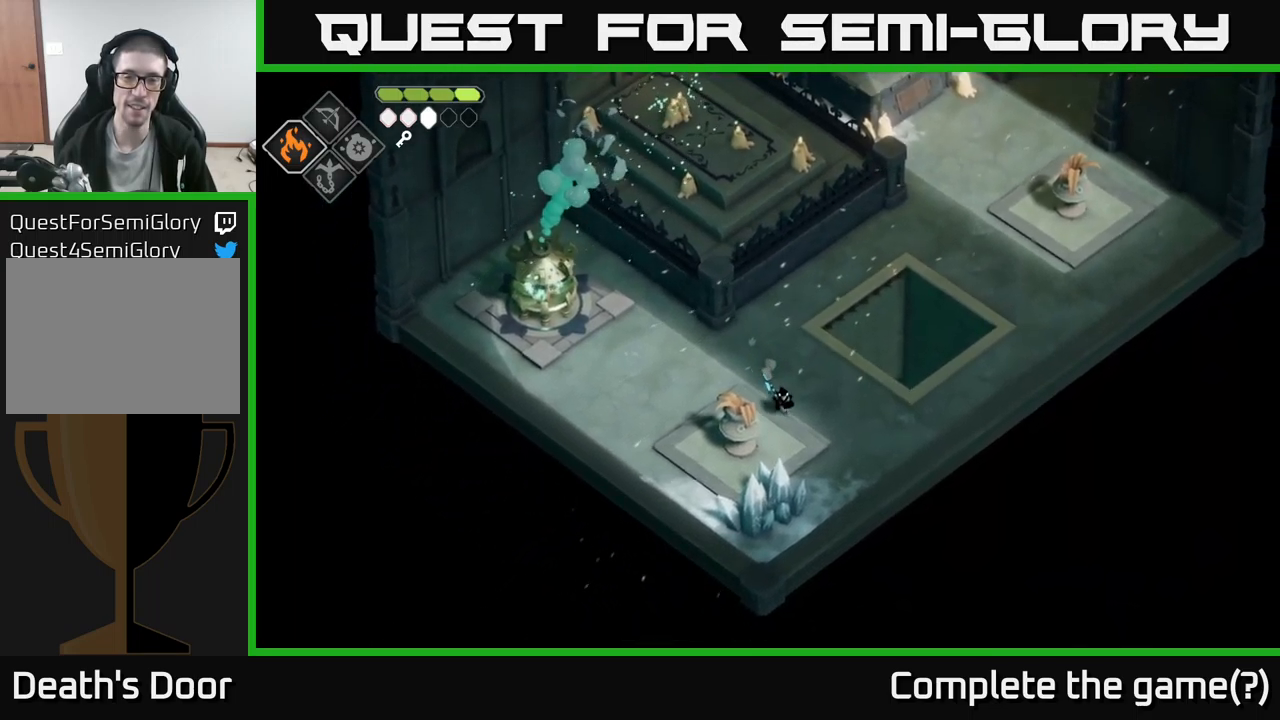
{"buttons": [], "left_stick": "down", "right_stick": "center", "events": [[350, "X", "down"], [500, "X", "up"]]}
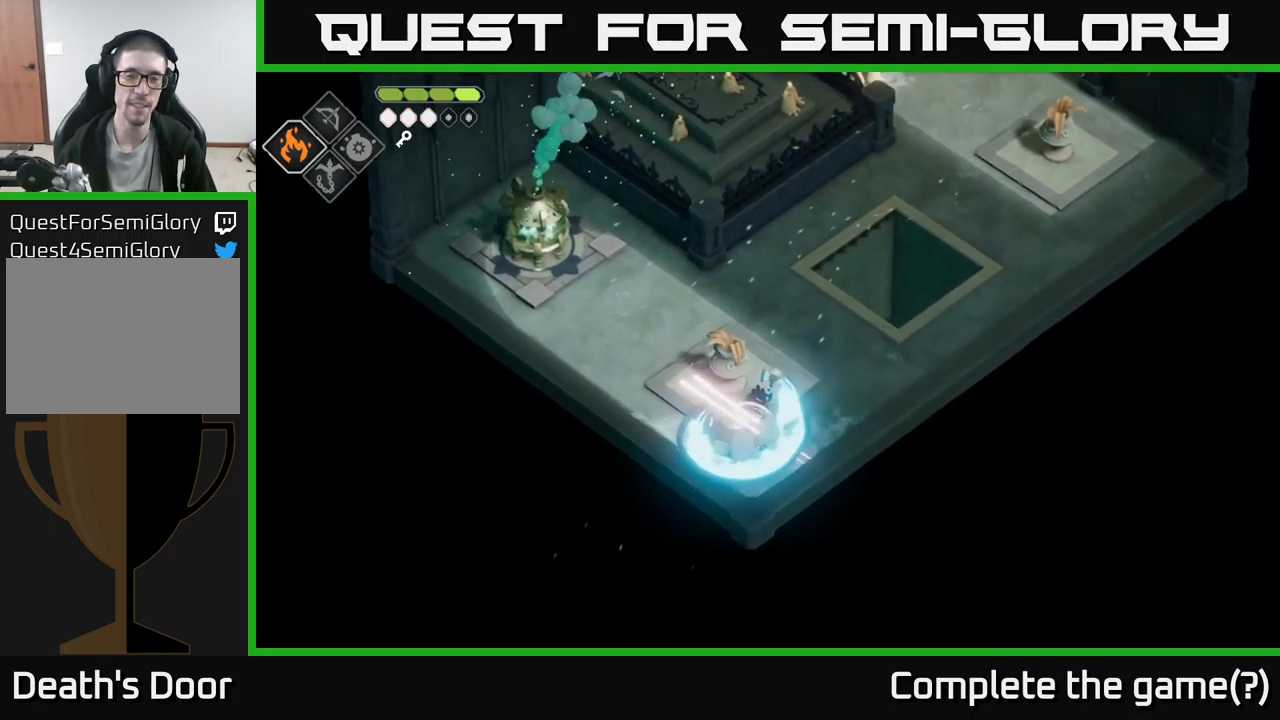
{"buttons": [], "left_stick": "up", "right_stick": "center", "events": [[117, "left_stick", "center"], [217, "X", "down"], [350, "X", "up"], [450, "left_stick", "up"]]}
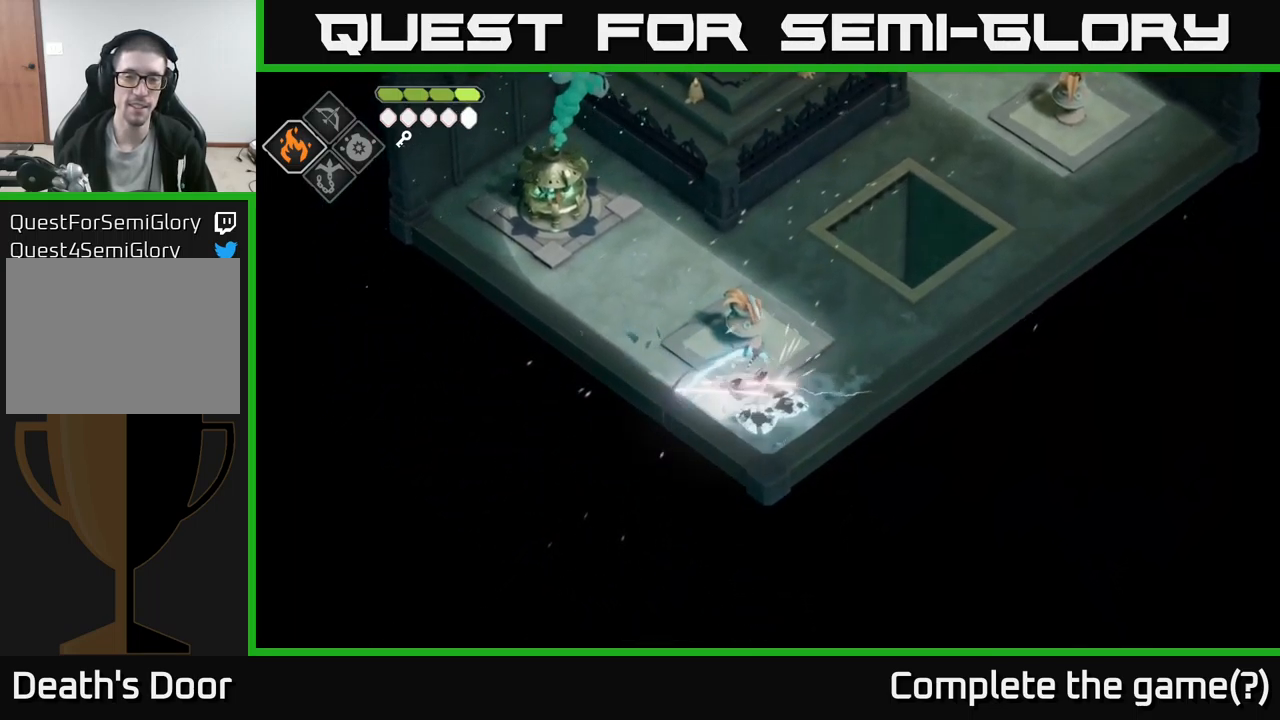
{"buttons": [], "left_stick": "up", "right_stick": "center", "events": []}
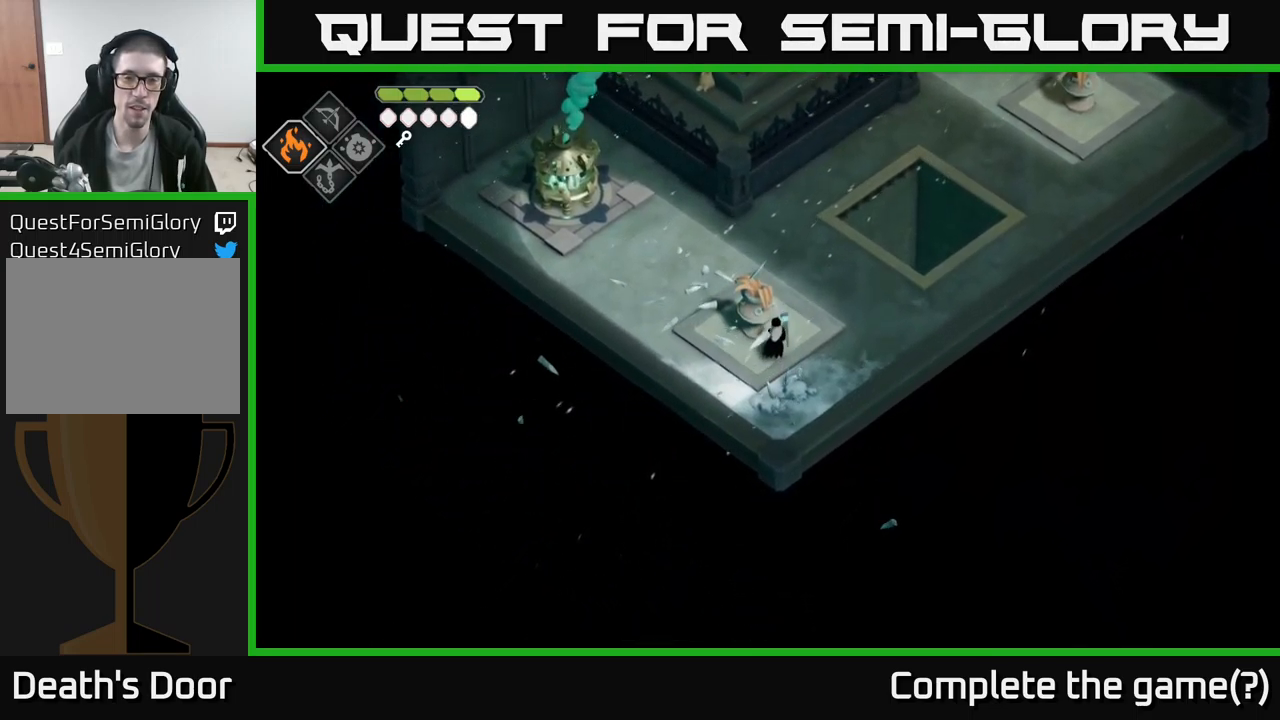
{"buttons": [], "left_stick": "up", "right_stick": "center", "events": []}
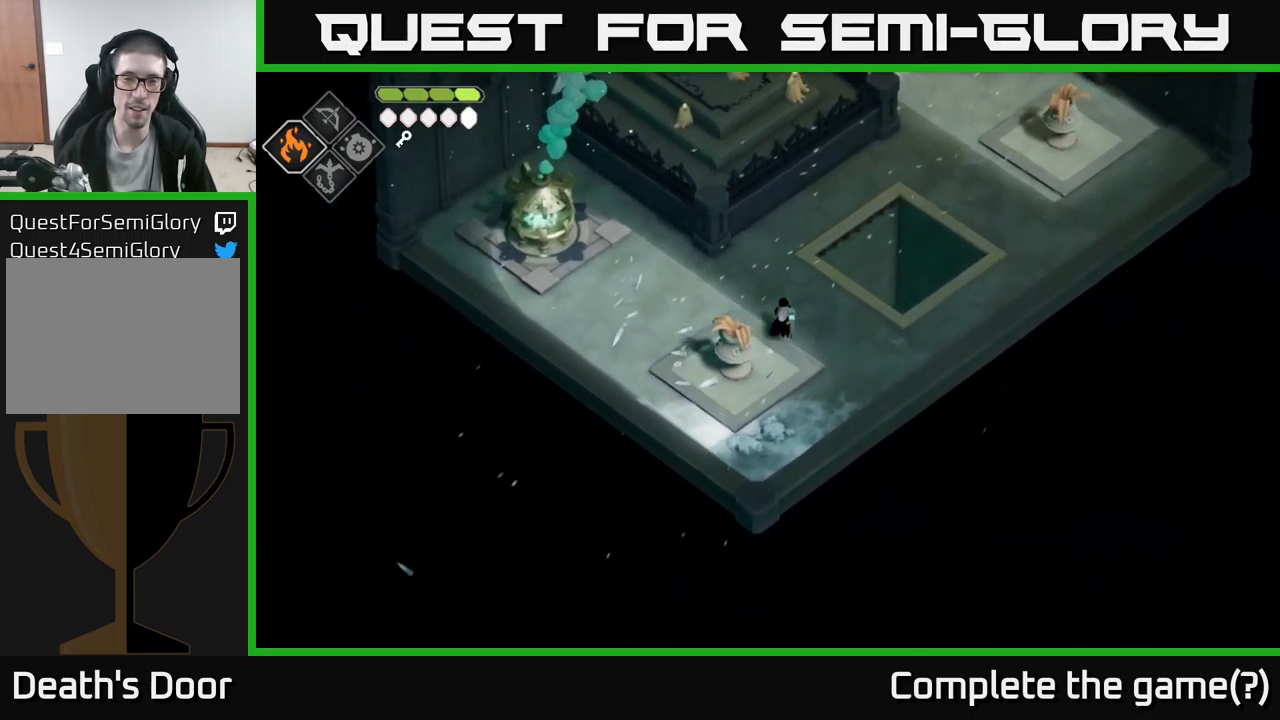
{"buttons": [], "left_stick": "up-right", "right_stick": "center", "events": [[117, "A", "down"], [333, "A", "up"], [417, "left_stick", "up-right"]]}
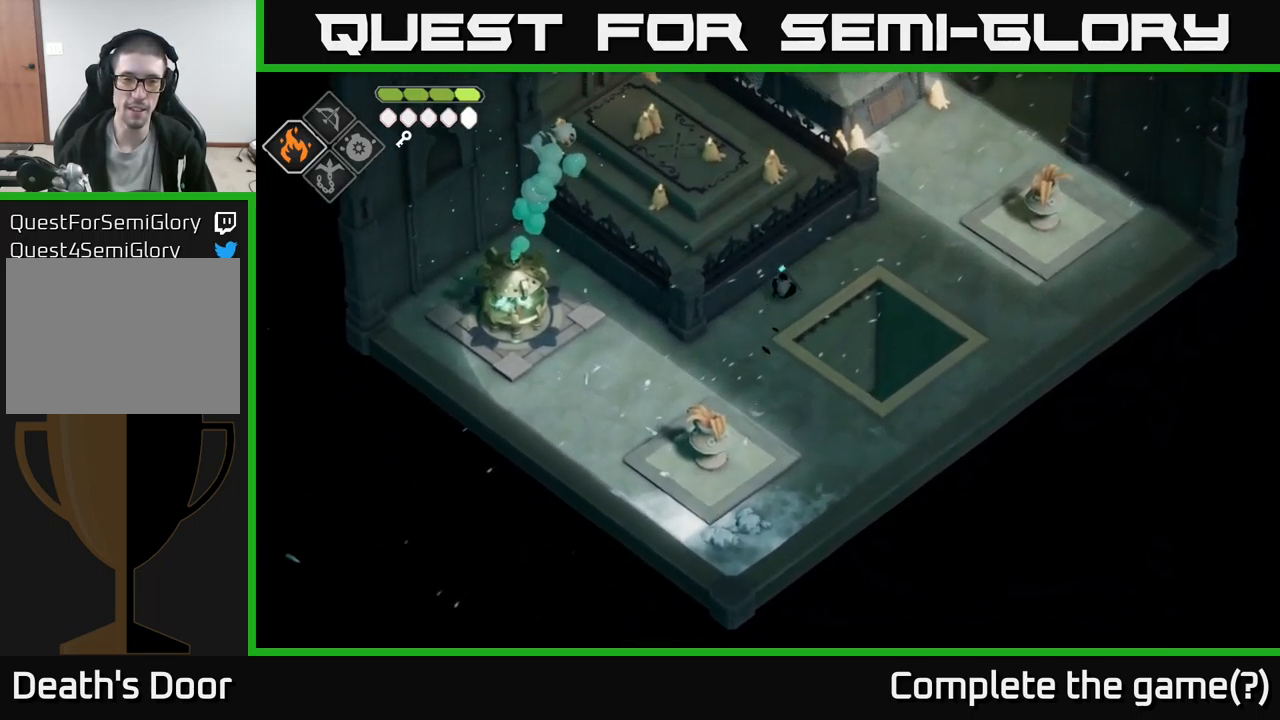
{"buttons": [], "left_stick": "up-right", "right_stick": "right", "events": [[500, "right_stick", "right"]]}
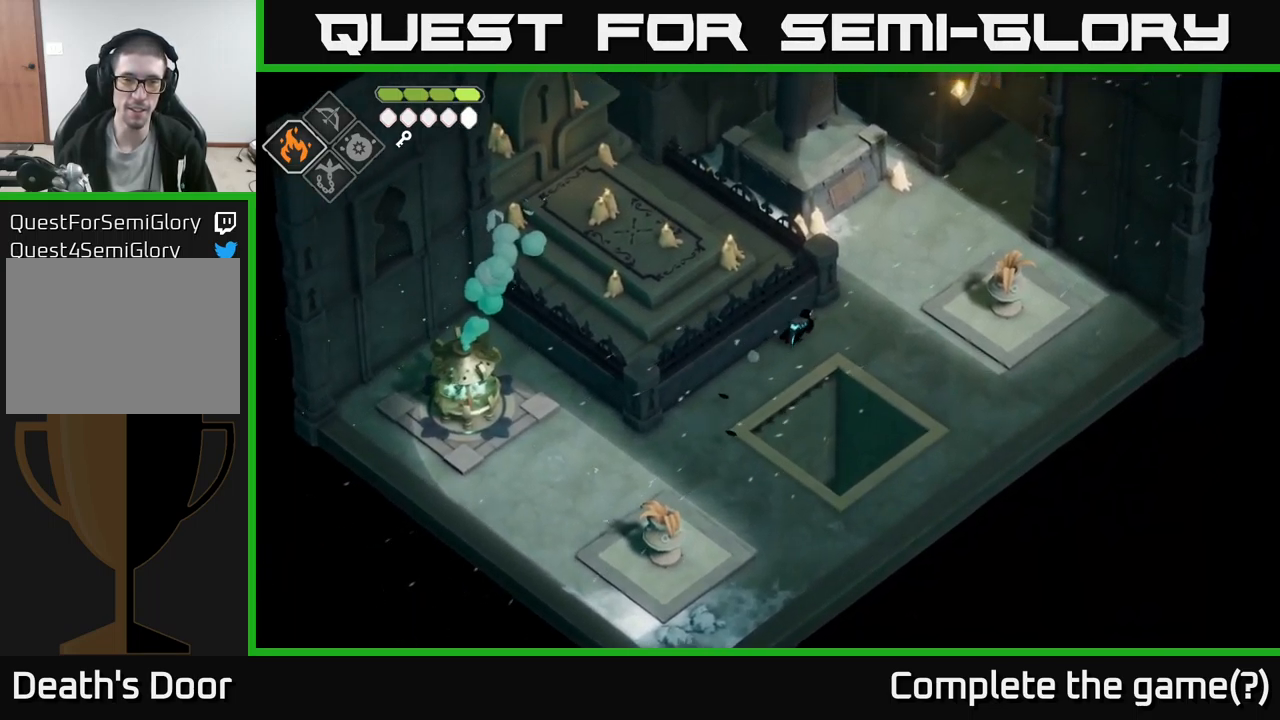
{"buttons": [], "left_stick": "up-right", "right_stick": "up-right", "events": [[17, "right_stick", "up-right"]]}
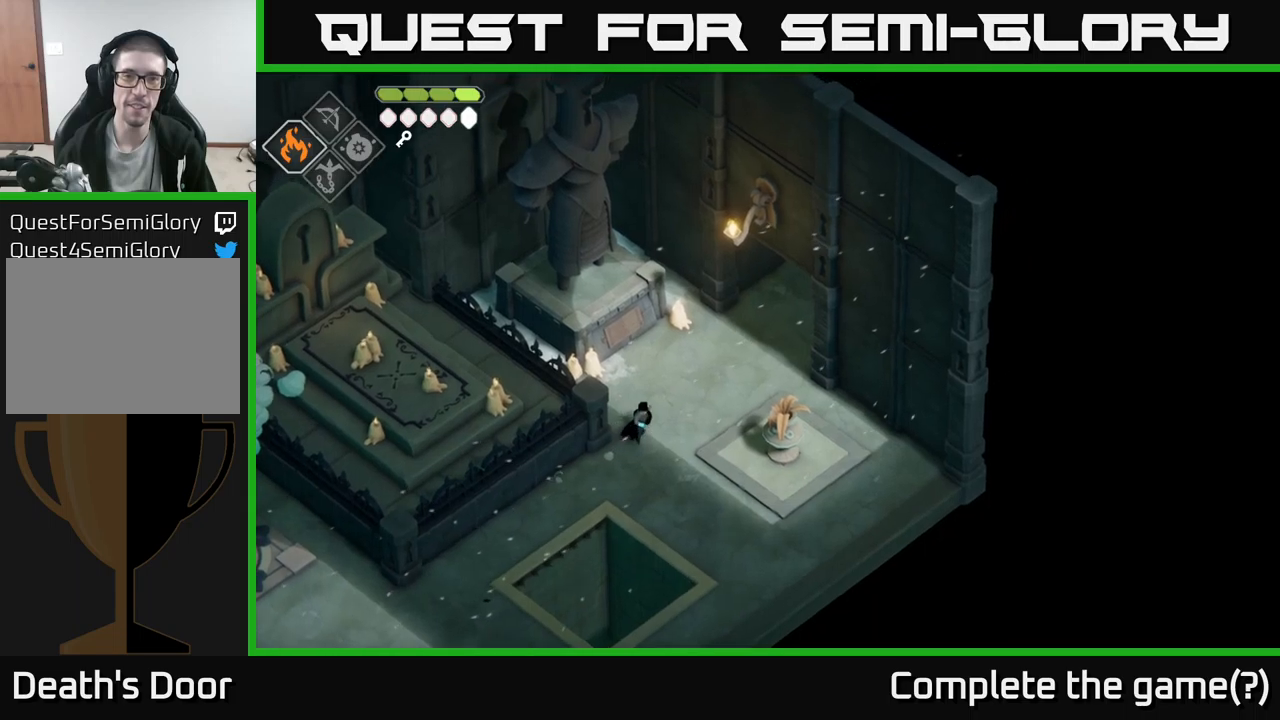
{"buttons": [], "left_stick": "up-right", "right_stick": "center", "events": [[167, "right_stick", "center"]]}
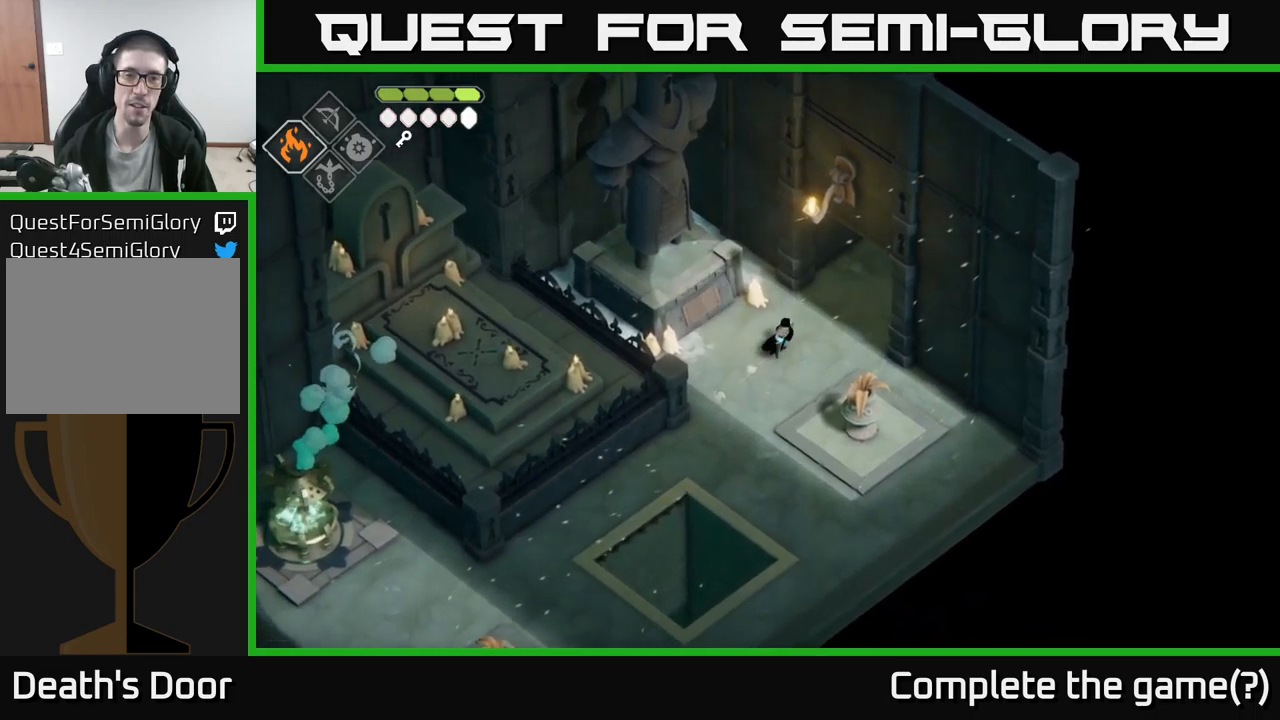
{"buttons": [], "left_stick": "up-right", "right_stick": "center", "events": []}
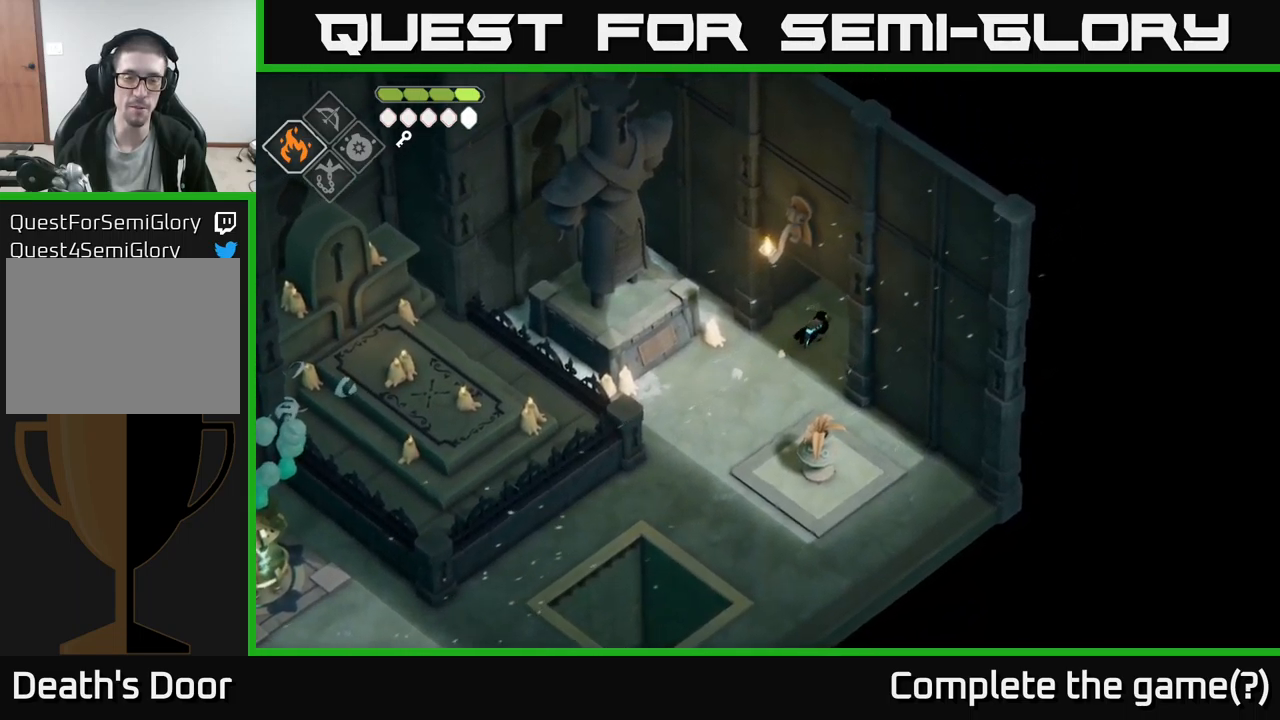
{"buttons": [], "left_stick": "up-right", "right_stick": "center", "events": []}
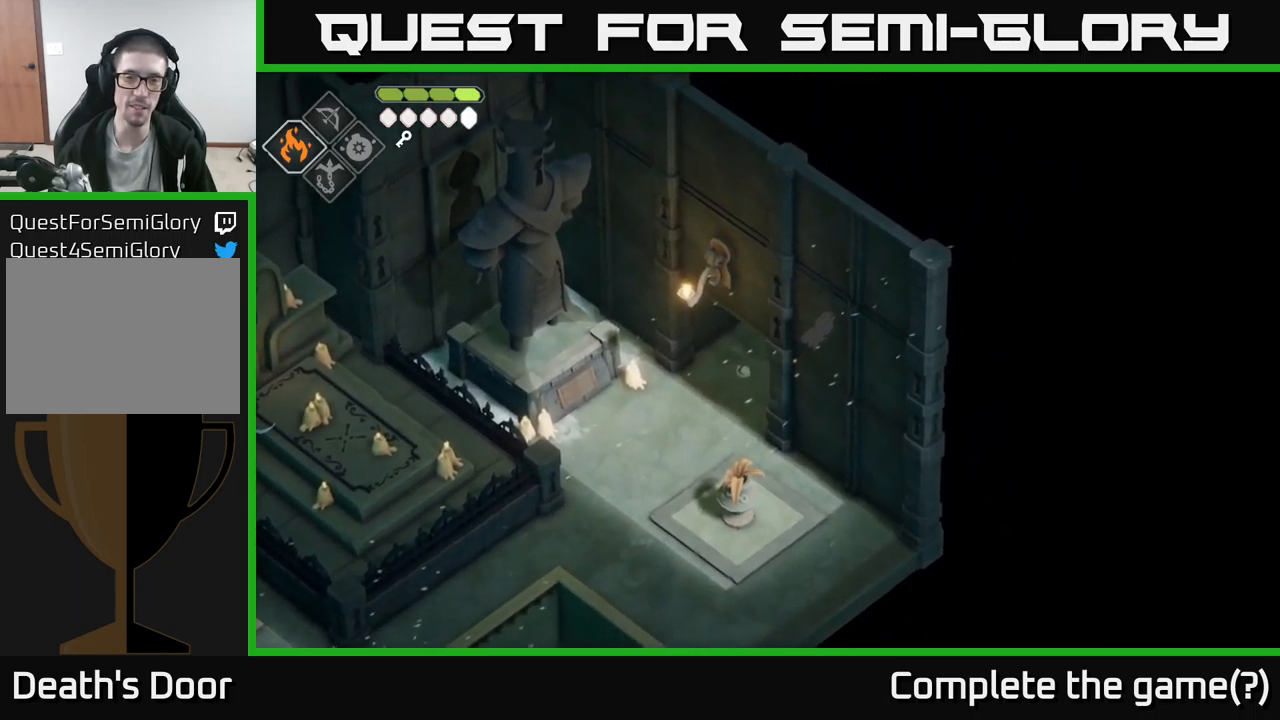
{"buttons": [], "left_stick": "up-right", "right_stick": "center", "events": []}
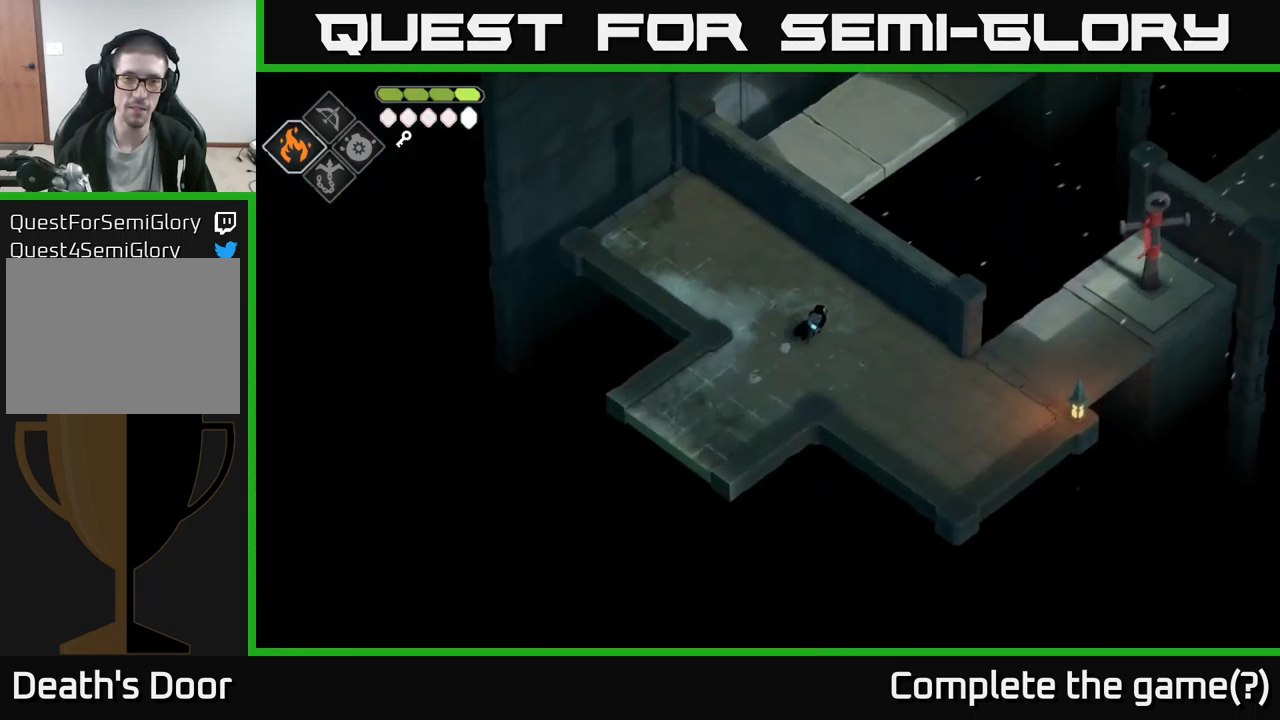
{"buttons": [], "left_stick": "down-right", "right_stick": "up-right", "events": [[117, "left_stick", "up-left"], [184, "right_stick", "right"], [284, "left_stick", "down-right"], [467, "right_stick", "up-right"]]}